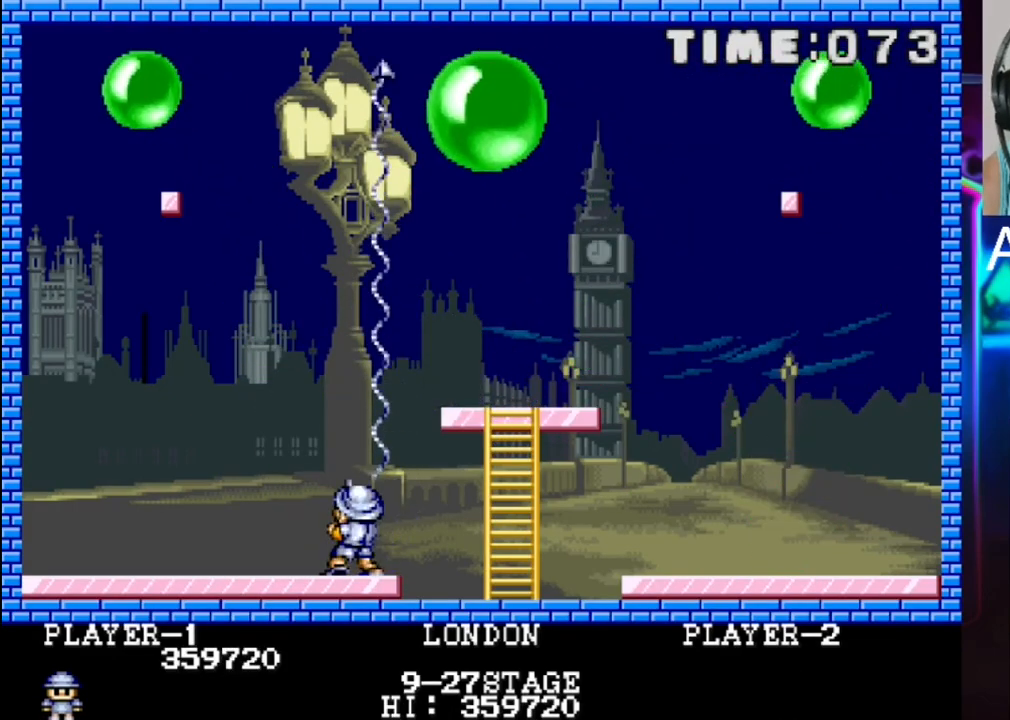
Gameplay with a controller (Xbox layout); each line is a JSON object with the inputs held at the frame after it. "events" lists button and stick changes between this image and that frame as [ms after this image, input, new state], when the widget could be followed in between. Not read: left_stick right_stick.
{"buttons": ["DPAD_LEFT"], "events": [[67, "DPAD_LEFT", "down"], [267, "DPAD_LEFT", "up"], [483, "DPAD_LEFT", "down"]]}
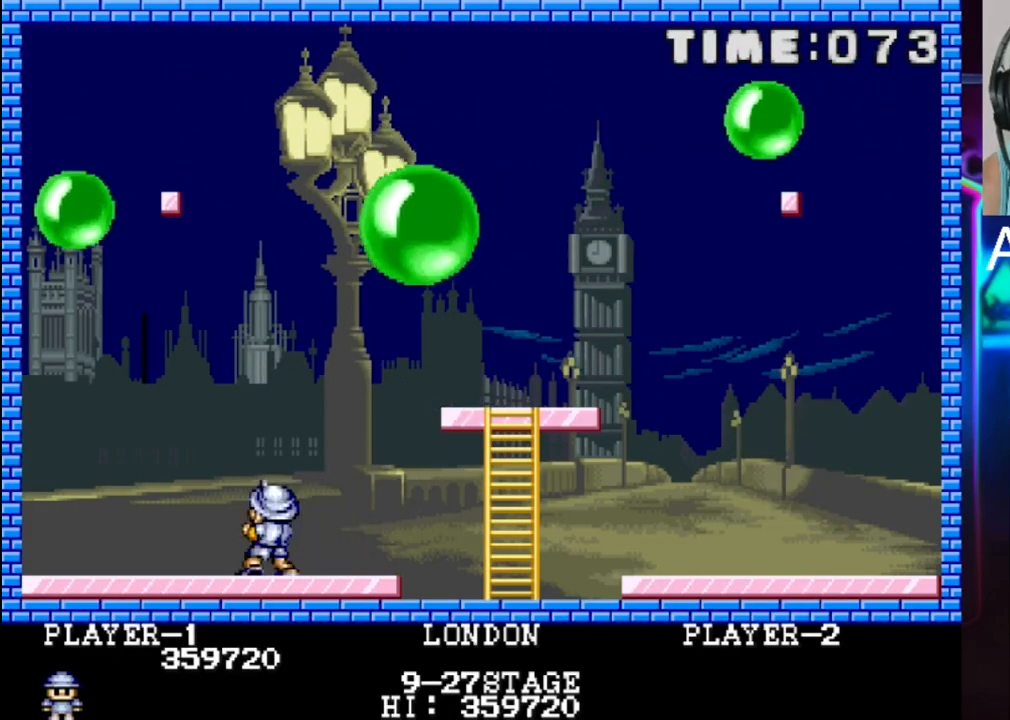
{"buttons": ["X"], "events": [[117, "DPAD_LEFT", "up"], [383, "DPAD_RIGHT", "down"], [383, "X", "down"], [450, "DPAD_RIGHT", "up"]]}
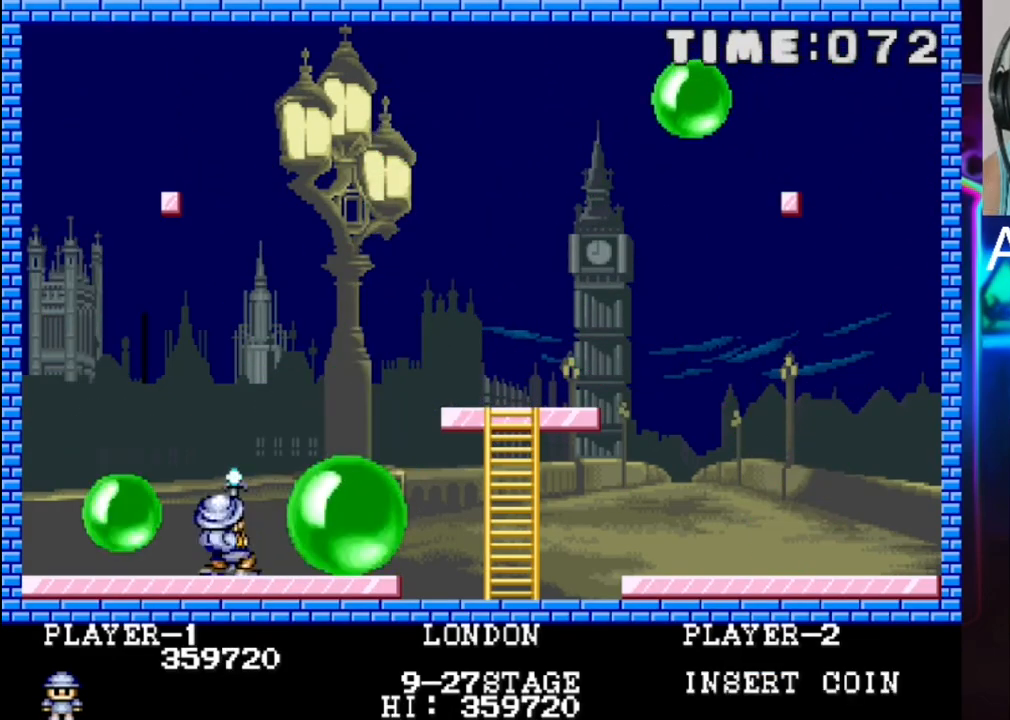
{"buttons": ["DPAD_RIGHT"], "events": [[83, "X", "up"], [300, "DPAD_RIGHT", "down"]]}
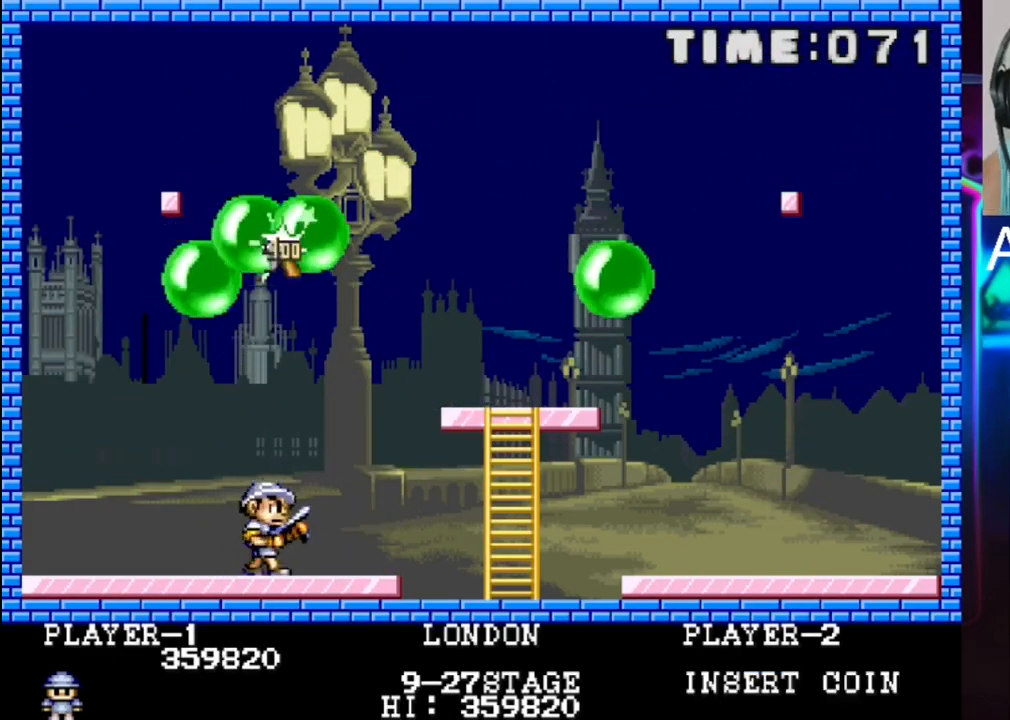
{"buttons": ["DPAD_RIGHT"], "events": [[67, "DPAD_RIGHT", "up"], [267, "DPAD_RIGHT", "down"]]}
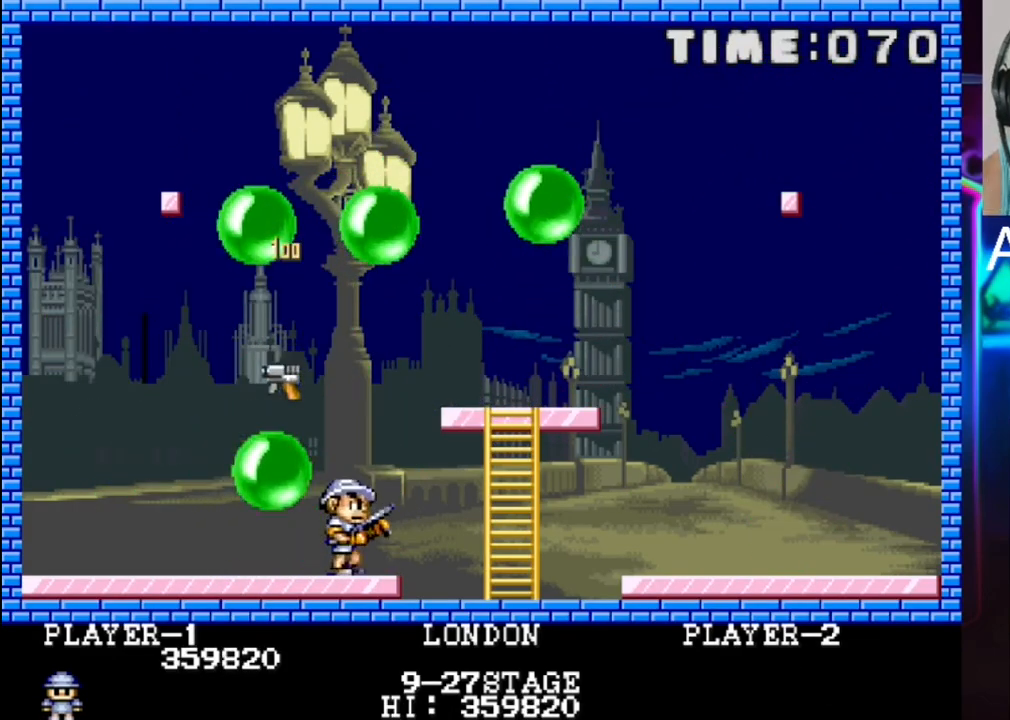
{"buttons": ["DPAD_RIGHT"], "events": [[100, "DPAD_RIGHT", "up"], [283, "DPAD_RIGHT", "down"]]}
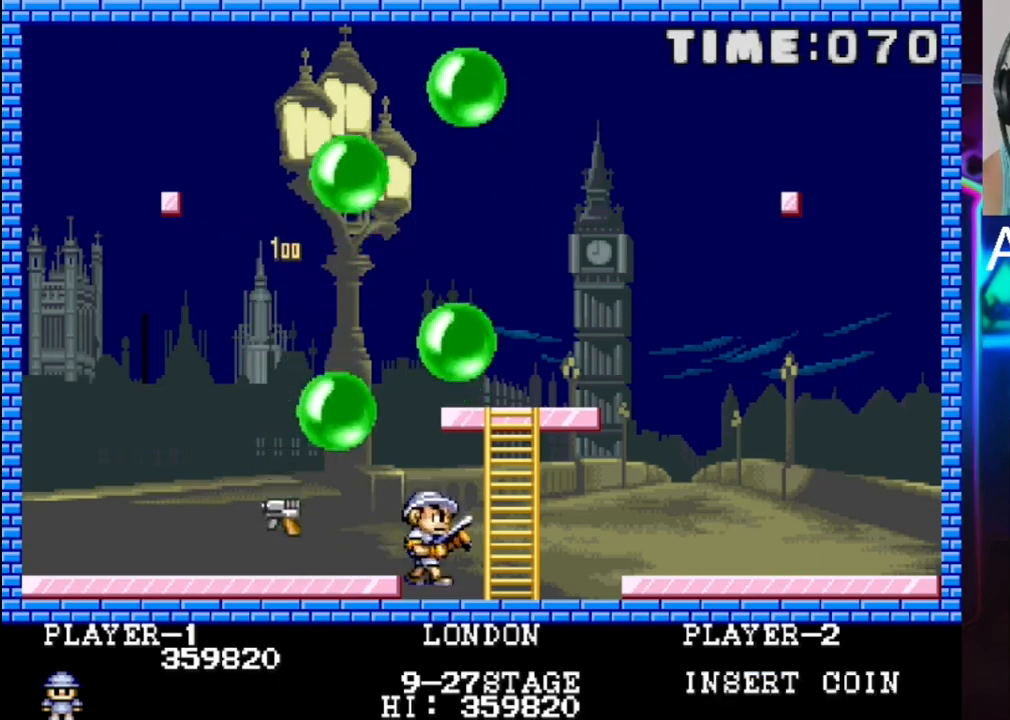
{"buttons": ["DPAD_LEFT"], "events": [[267, "DPAD_RIGHT", "up"], [467, "DPAD_LEFT", "down"]]}
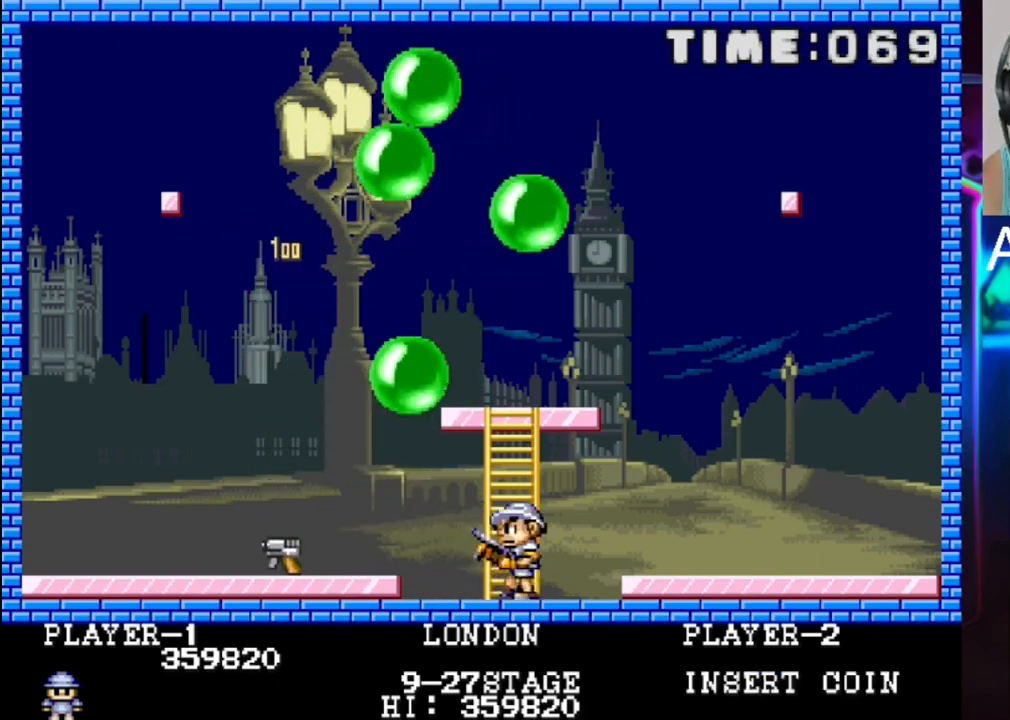
{"buttons": ["DPAD_LEFT"], "events": [[167, "DPAD_LEFT", "up"], [300, "DPAD_RIGHT", "down"], [367, "DPAD_RIGHT", "up"], [433, "DPAD_LEFT", "down"]]}
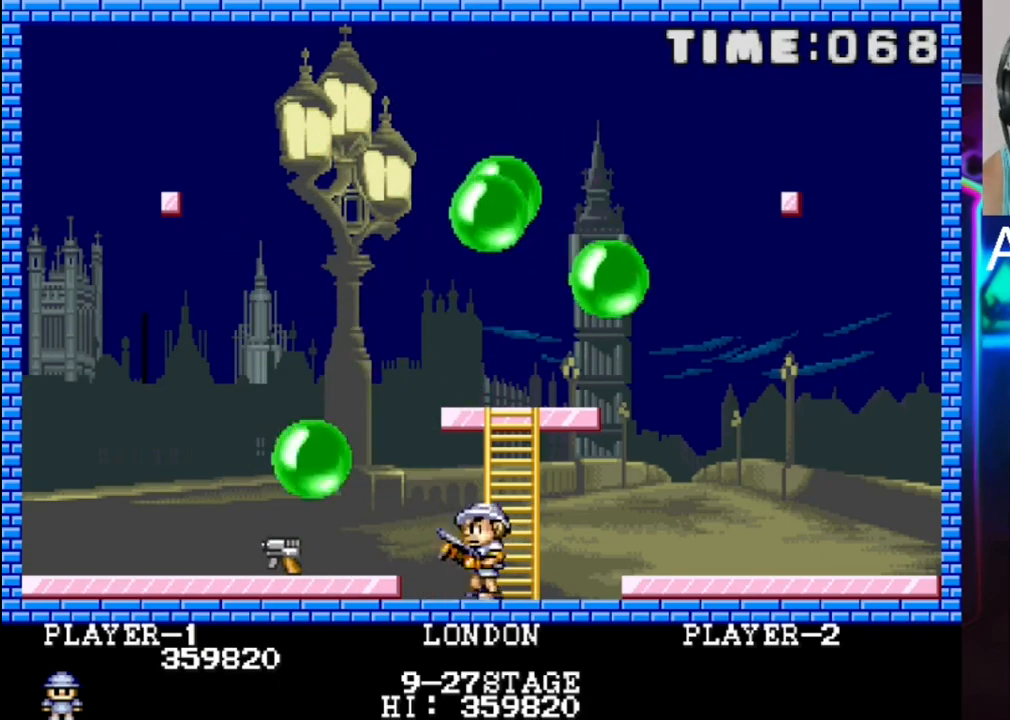
{"buttons": ["DPAD_RIGHT"], "events": [[200, "DPAD_LEFT", "up"], [250, "DPAD_RIGHT", "down"]]}
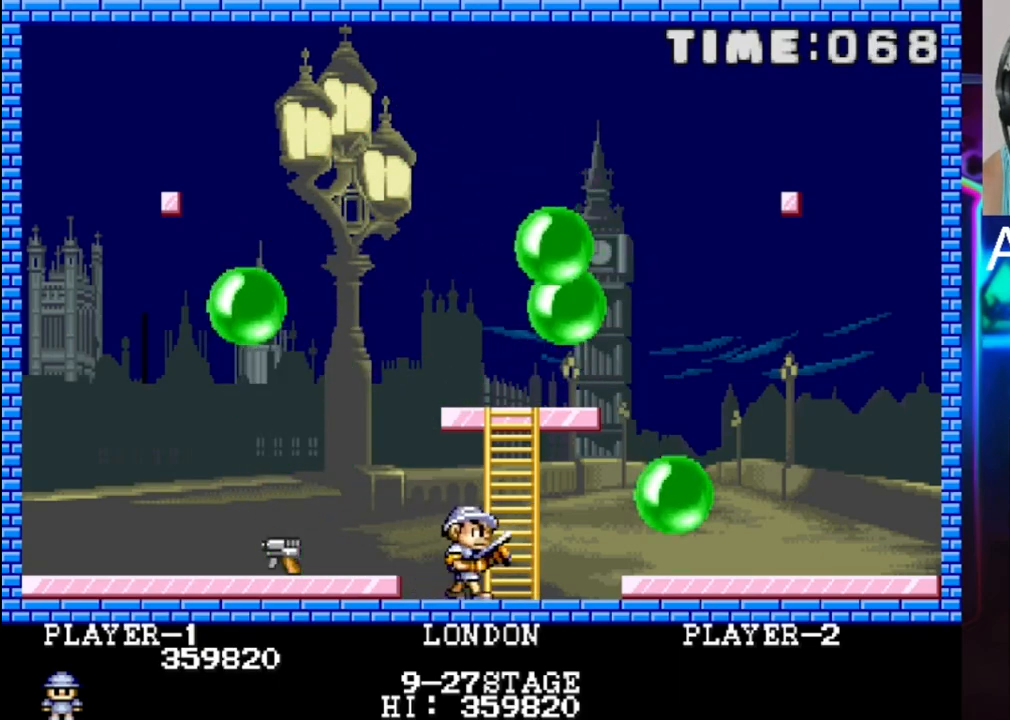
{"buttons": ["DPAD_UP"], "events": [[17, "DPAD_RIGHT", "up"], [17, "DPAD_UP", "down"]]}
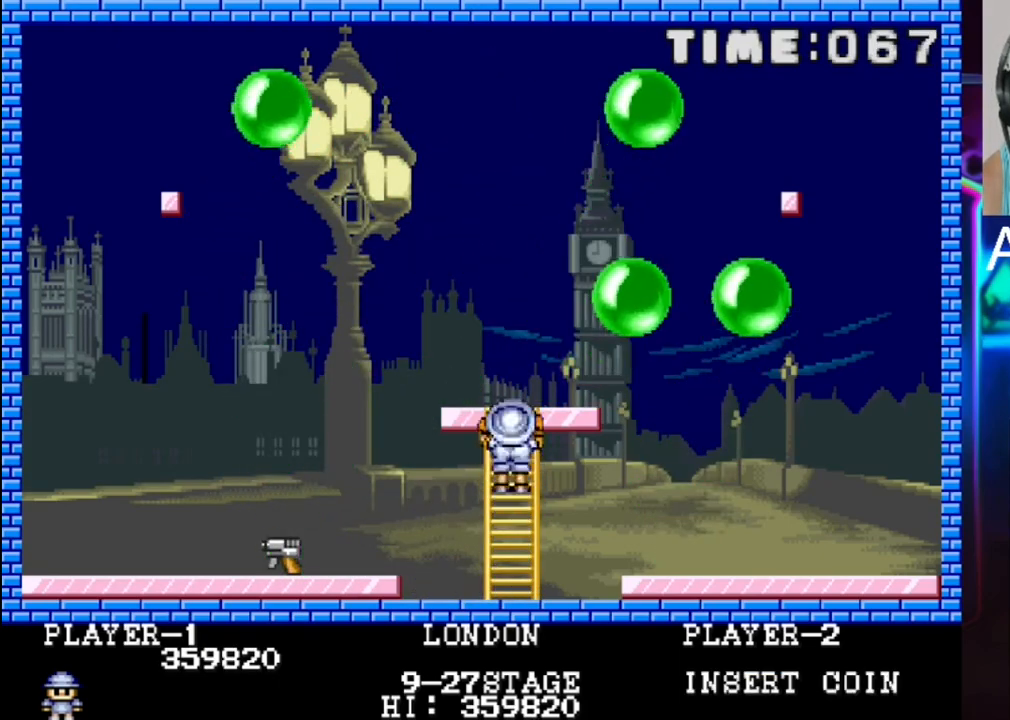
{"buttons": [], "events": [[383, "DPAD_UP", "up"]]}
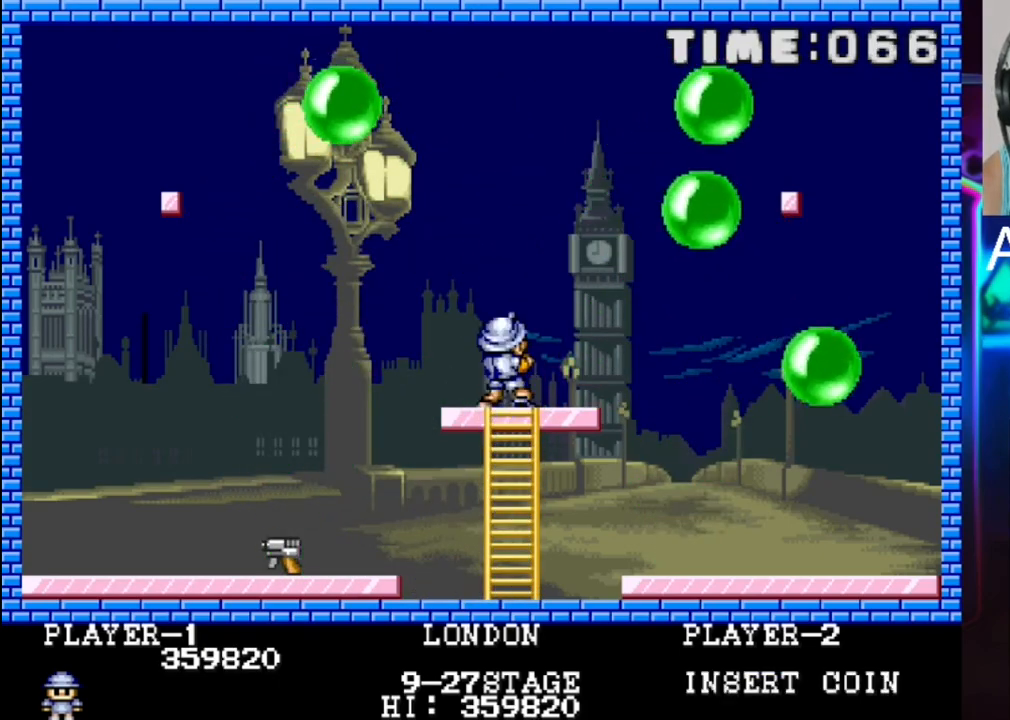
{"buttons": [], "events": [[150, "DPAD_RIGHT", "down"], [267, "DPAD_RIGHT", "up"]]}
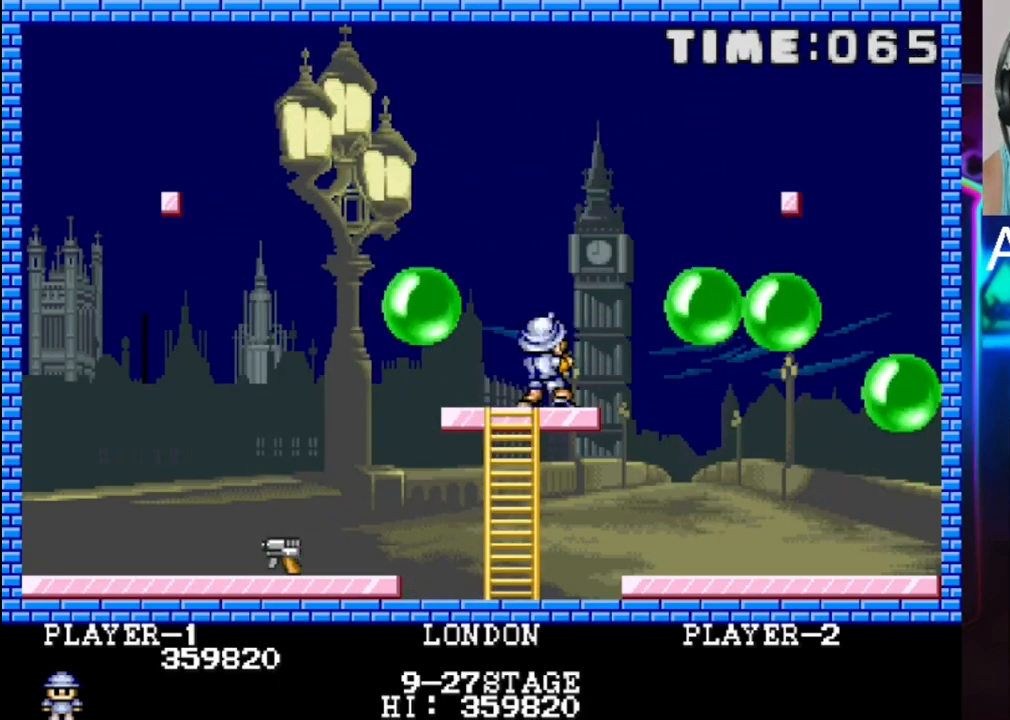
{"buttons": ["DPAD_LEFT"], "events": [[333, "DPAD_LEFT", "down"], [383, "X", "down"], [450, "X", "up"]]}
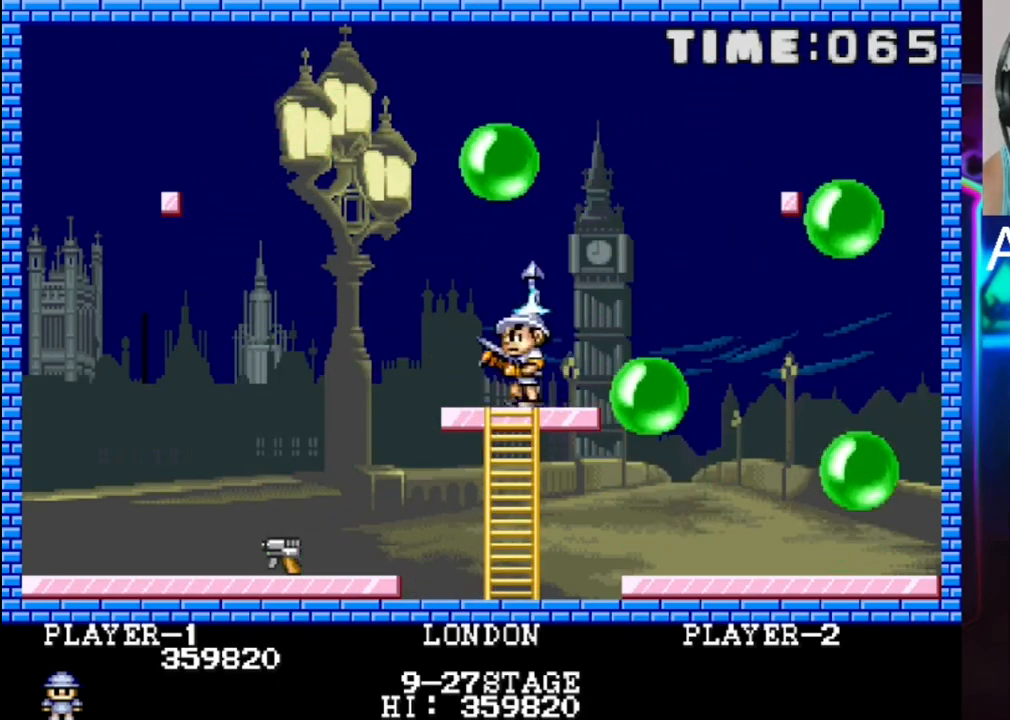
{"buttons": ["DPAD_LEFT"], "events": []}
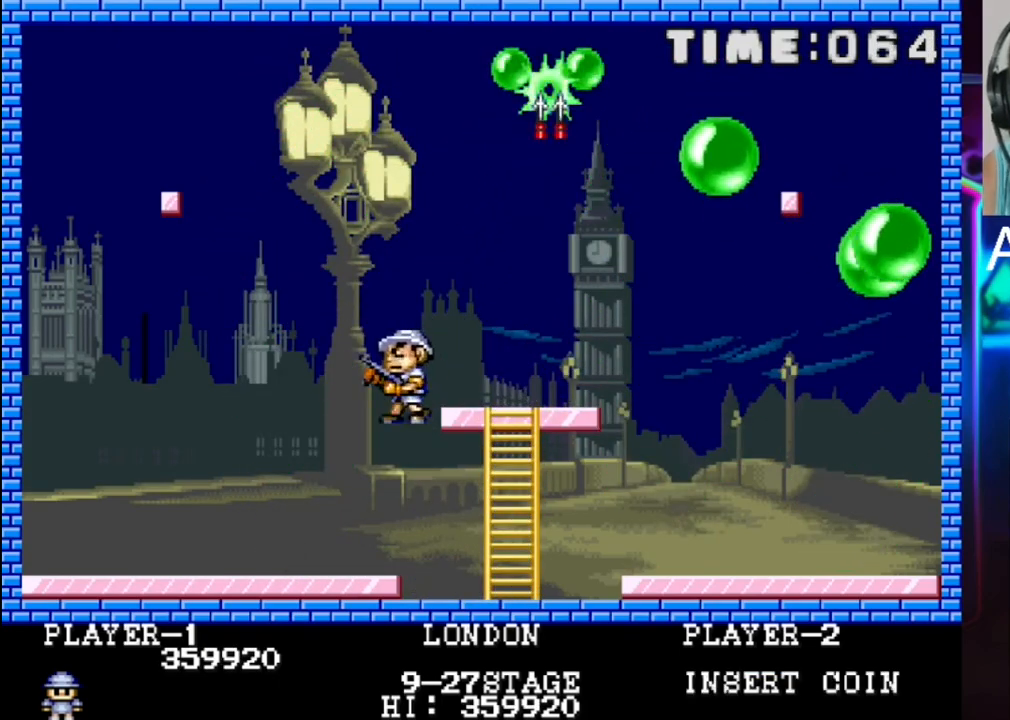
{"buttons": ["DPAD_LEFT"], "events": []}
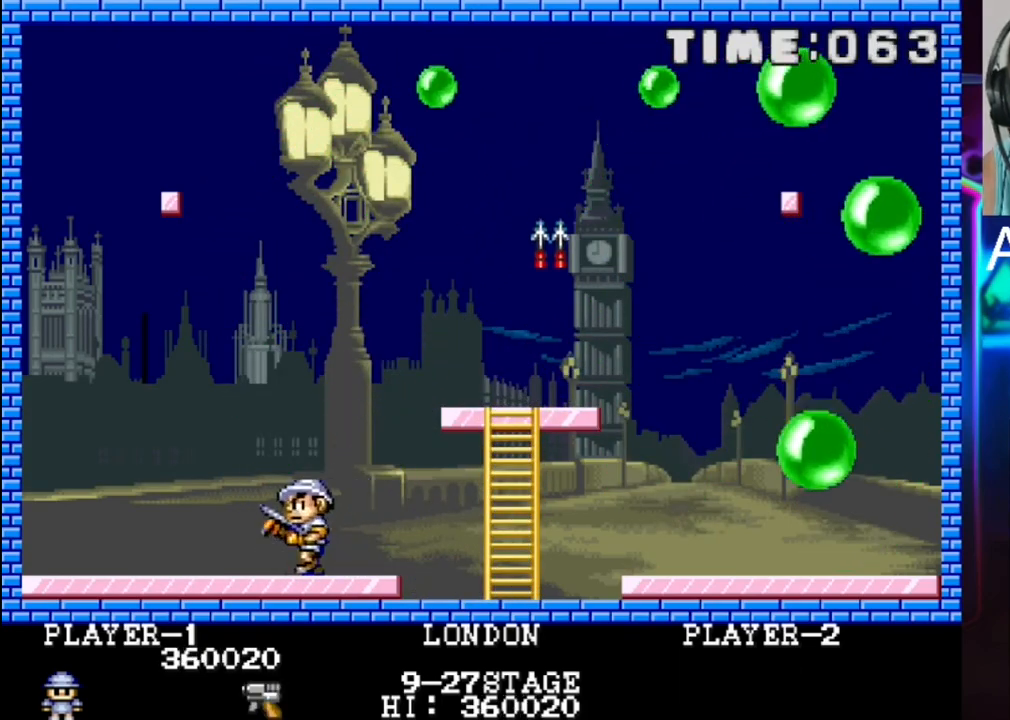
{"buttons": ["X", "DPAD_LEFT"], "events": [[133, "DPAD_LEFT", "up"], [233, "DPAD_RIGHT", "down"], [283, "DPAD_RIGHT", "up"], [350, "X", "down"], [467, "DPAD_LEFT", "down"]]}
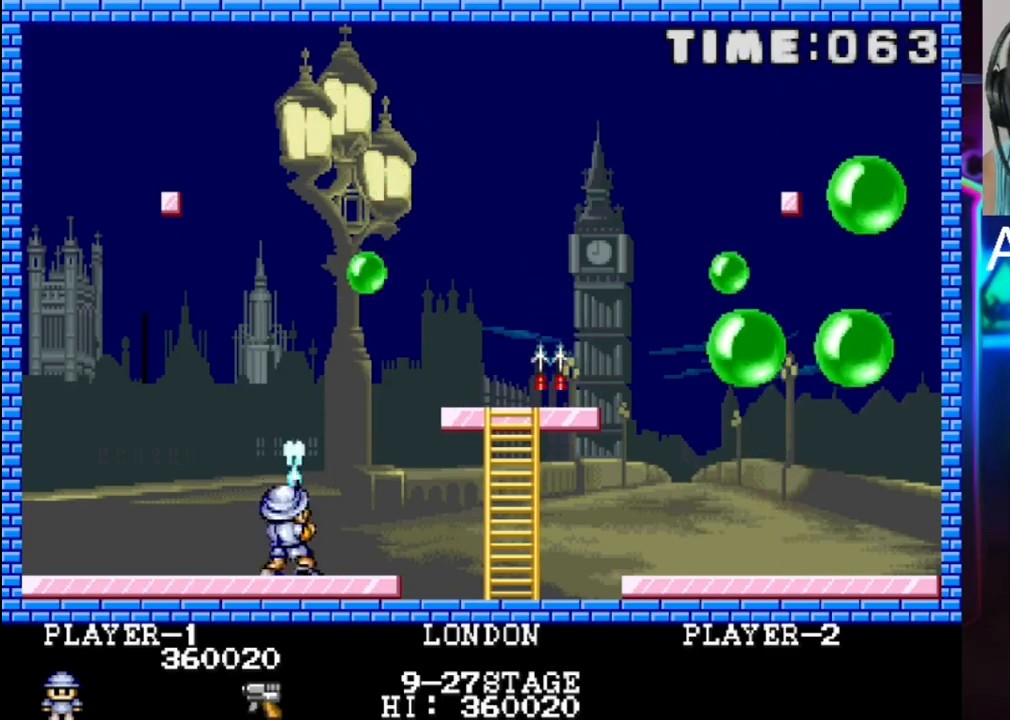
{"buttons": [], "events": [[33, "X", "up"], [367, "DPAD_LEFT", "up"], [433, "DPAD_LEFT", "down"], [483, "DPAD_LEFT", "up"]]}
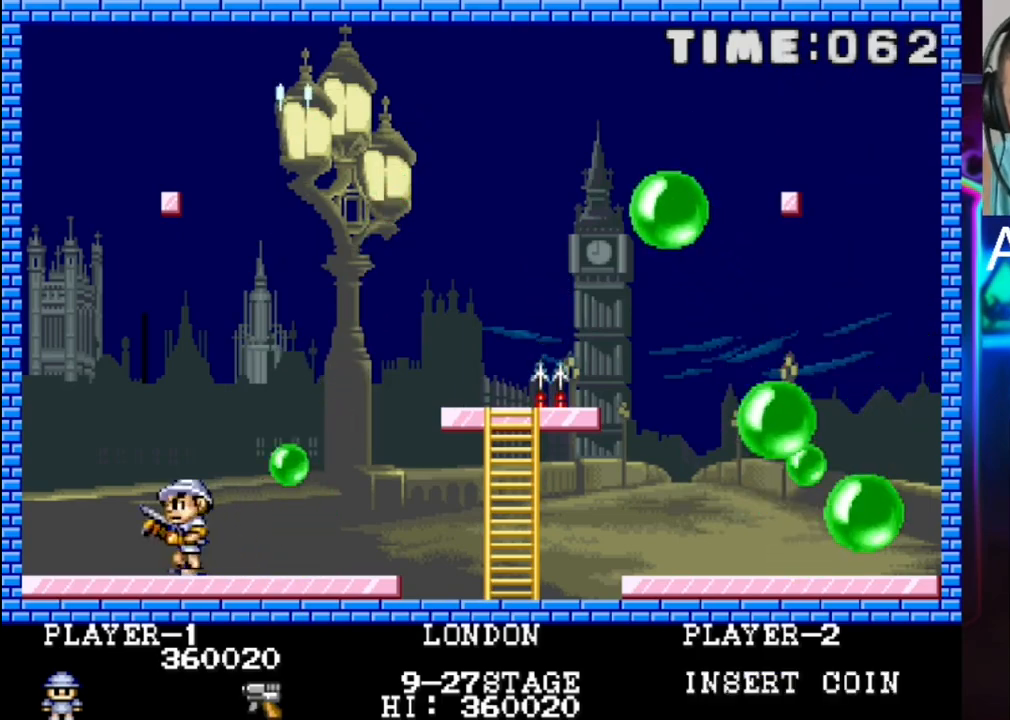
{"buttons": ["DPAD_LEFT"], "events": [[133, "DPAD_RIGHT", "down"], [133, "X", "down"], [267, "DPAD_RIGHT", "up"], [267, "X", "up"], [400, "DPAD_LEFT", "down"]]}
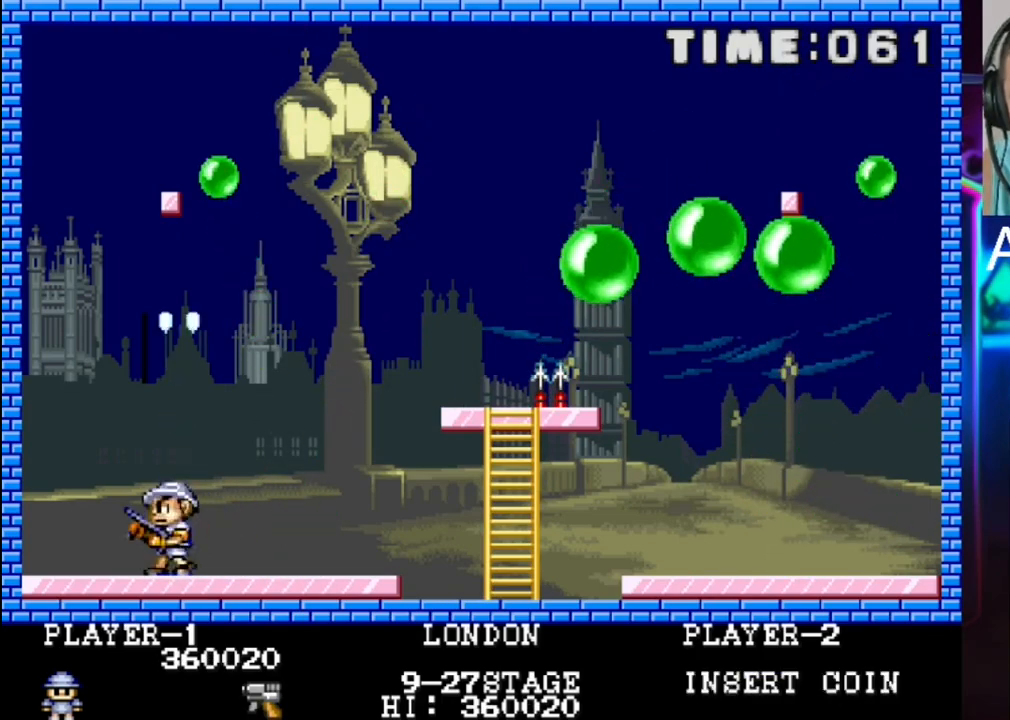
{"buttons": ["DPAD_LEFT"], "events": [[50, "DPAD_LEFT", "up"], [283, "DPAD_LEFT", "down"]]}
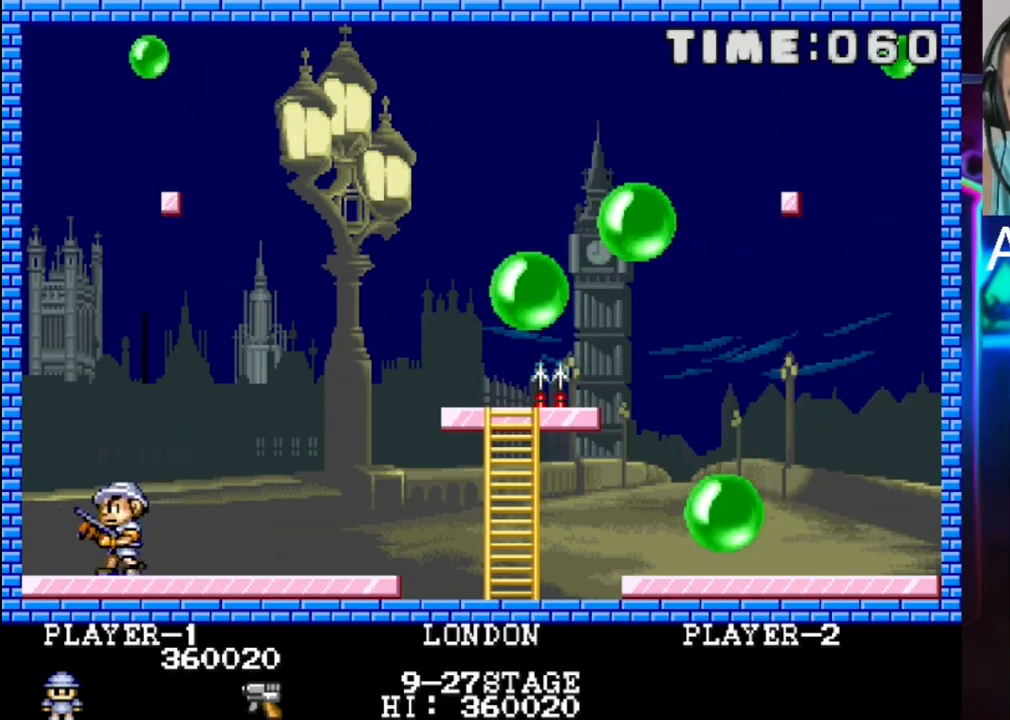
{"buttons": ["X"], "events": [[67, "X", "down"], [133, "DPAD_LEFT", "up"], [133, "X", "up"], [200, "X", "down"], [317, "X", "up"], [417, "DPAD_RIGHT", "down"], [417, "X", "down"], [467, "DPAD_RIGHT", "up"]]}
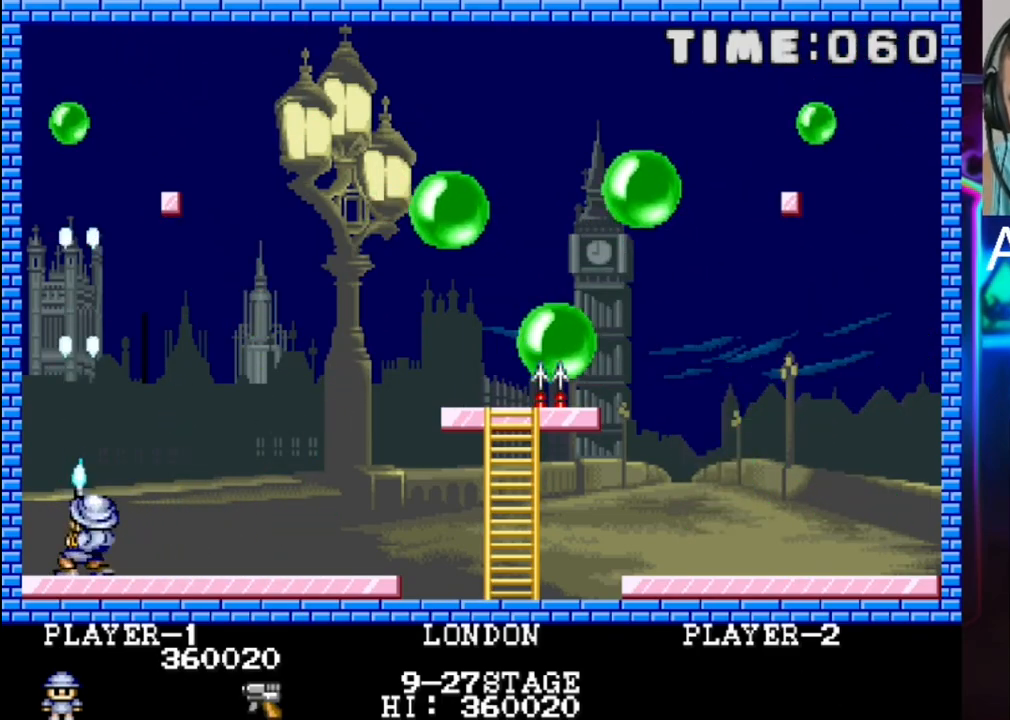
{"buttons": ["X", "DPAD_RIGHT"], "events": [[33, "X", "up"], [100, "X", "down"], [167, "X", "up"], [217, "X", "down"], [283, "DPAD_RIGHT", "down"], [383, "DPAD_RIGHT", "up"], [500, "DPAD_RIGHT", "down"]]}
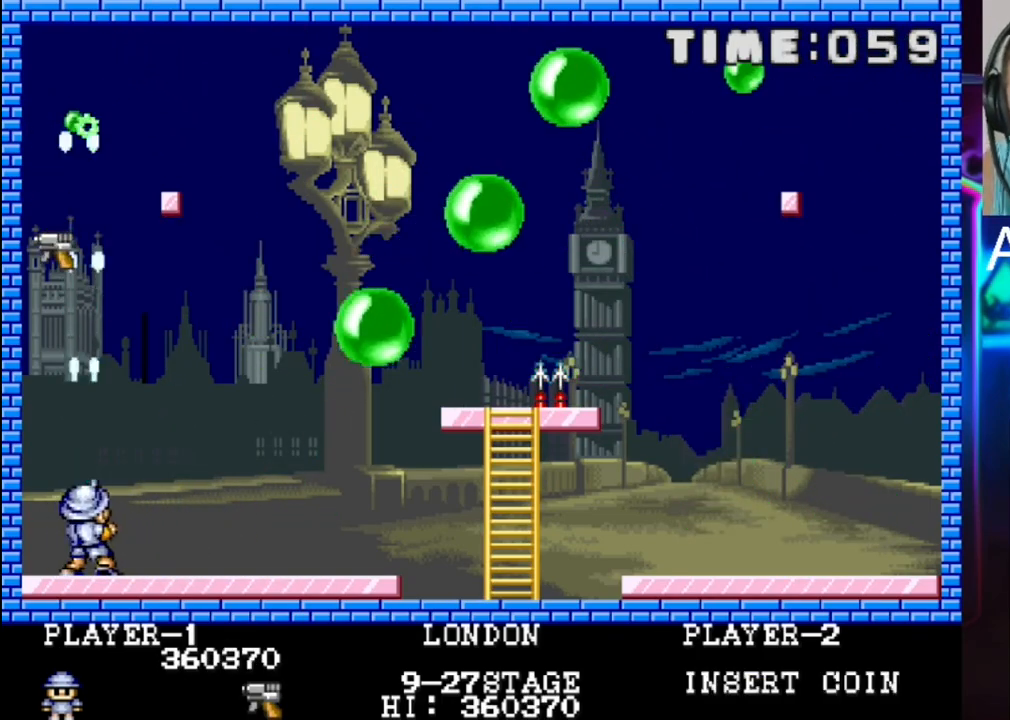
{"buttons": ["DPAD_RIGHT"], "events": [[67, "DPAD_RIGHT", "up"], [67, "X", "up"], [133, "X", "down"], [183, "X", "up"], [367, "DPAD_DOWN", "down"], [367, "DPAD_RIGHT", "down"], [433, "DPAD_DOWN", "up"]]}
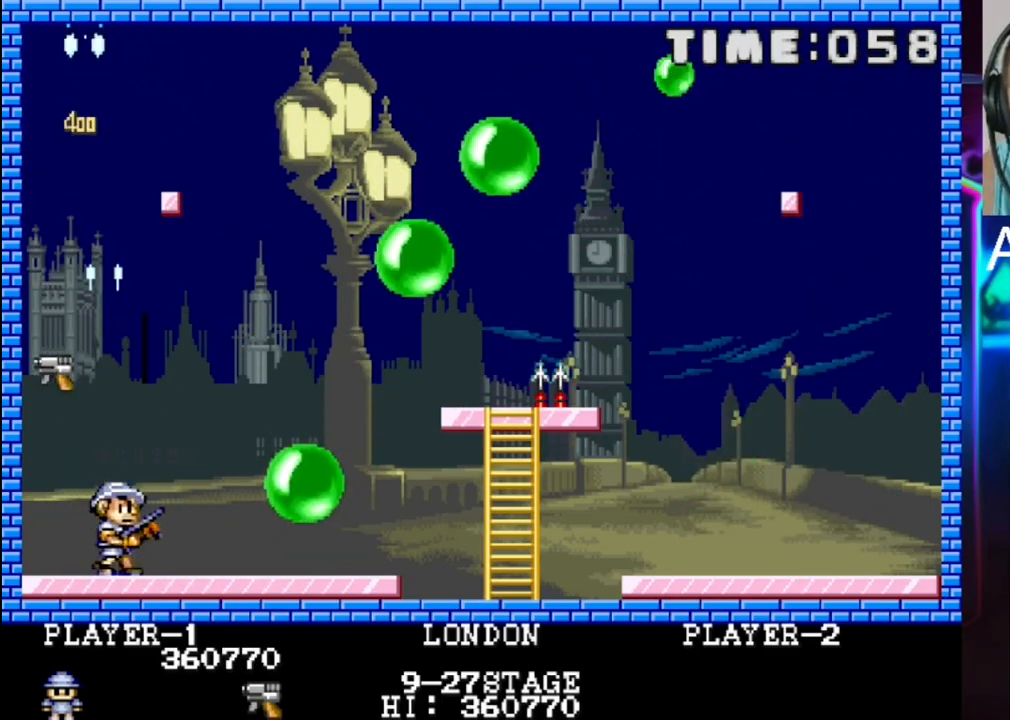
{"buttons": ["DPAD_LEFT"], "events": [[317, "DPAD_RIGHT", "up"], [383, "DPAD_LEFT", "down"]]}
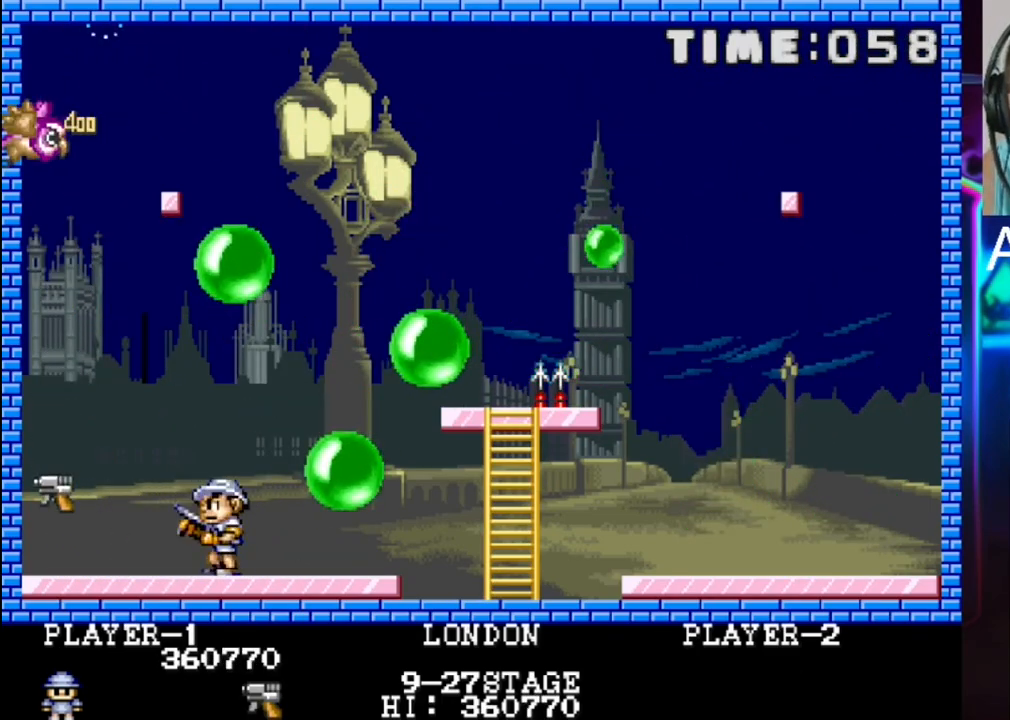
{"buttons": ["DPAD_RIGHT"], "events": [[217, "DPAD_LEFT", "up"], [283, "DPAD_RIGHT", "down"]]}
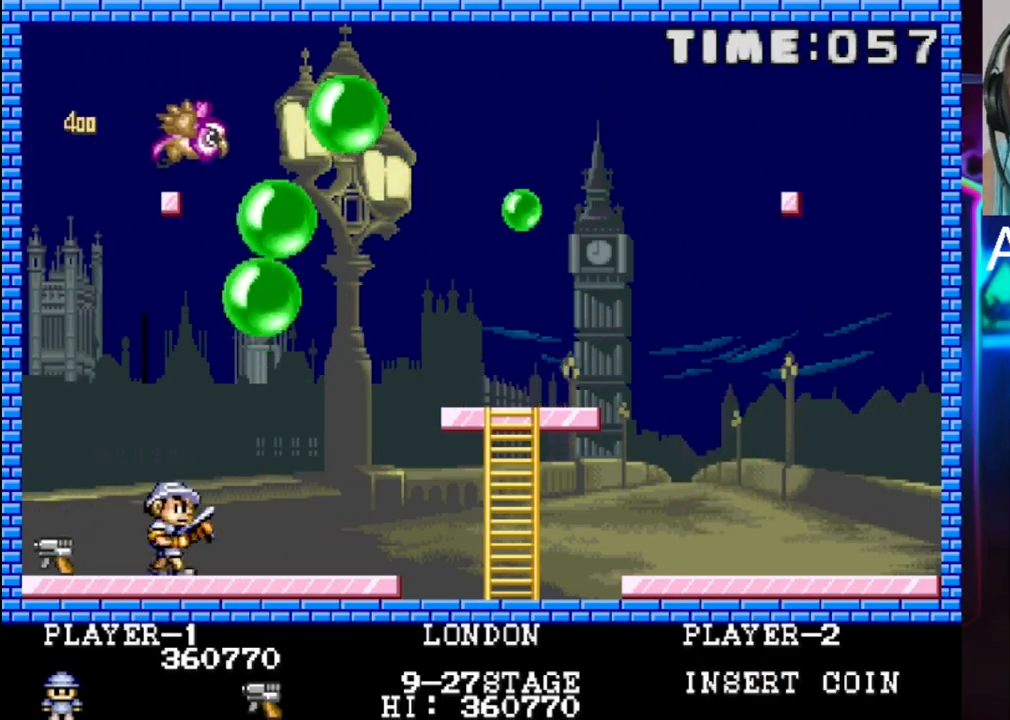
{"buttons": [], "events": [[317, "DPAD_RIGHT", "up"]]}
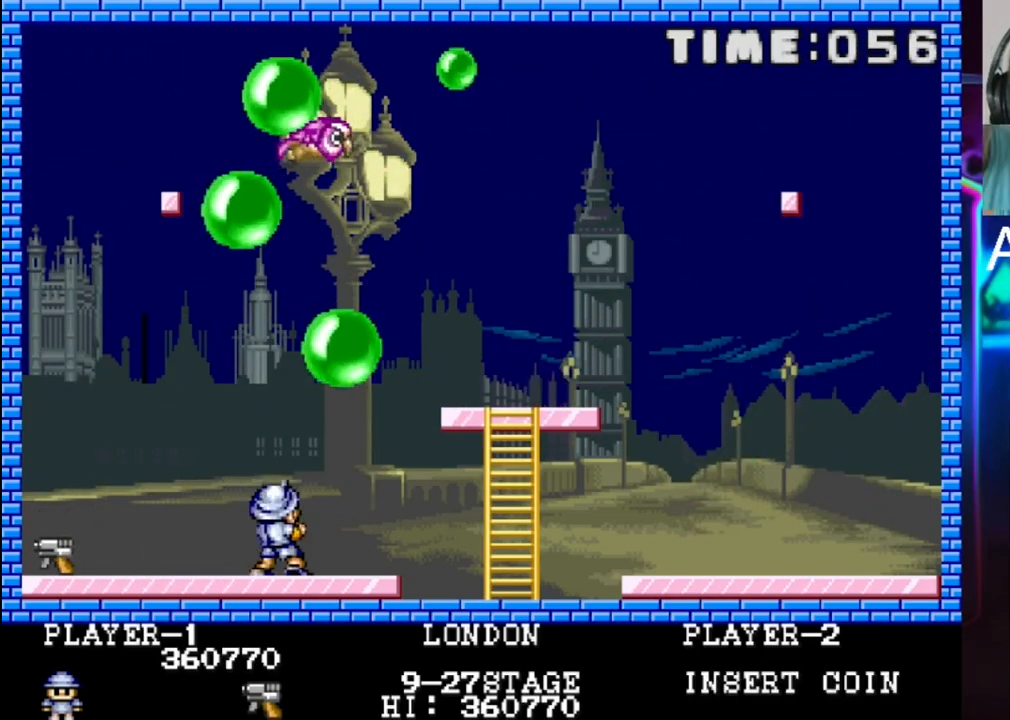
{"buttons": [], "events": [[33, "DPAD_LEFT", "down"], [100, "DPAD_LEFT", "up"], [300, "DPAD_RIGHT", "down"], [383, "DPAD_RIGHT", "up"]]}
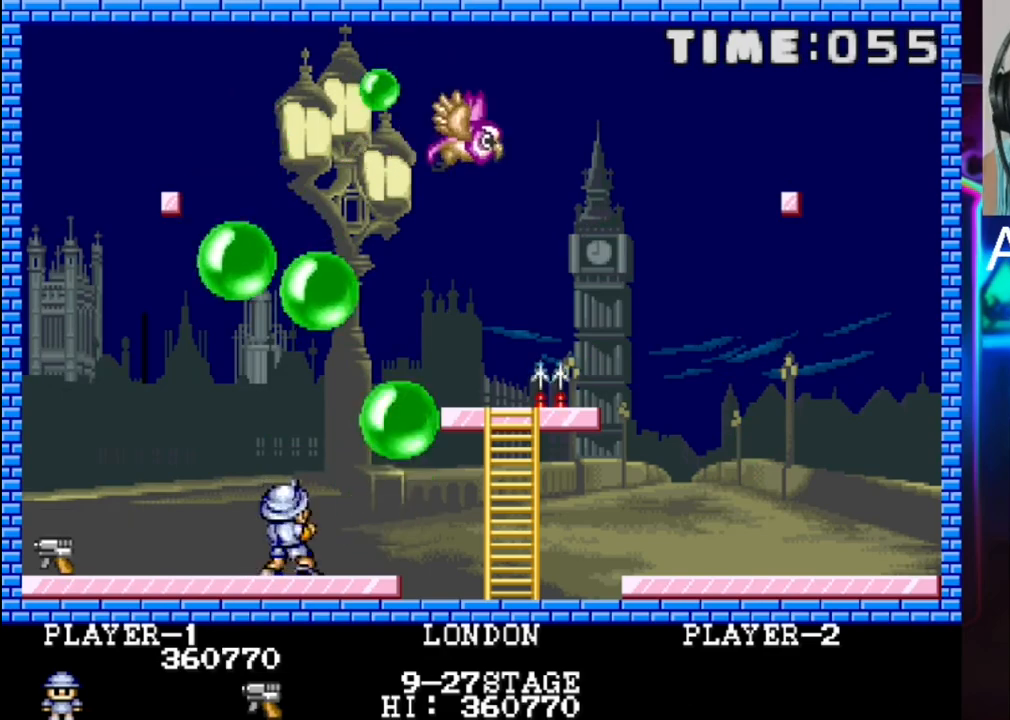
{"buttons": ["DPAD_LEFT"], "events": [[33, "DPAD_LEFT", "down"], [183, "X", "down"], [450, "X", "up"]]}
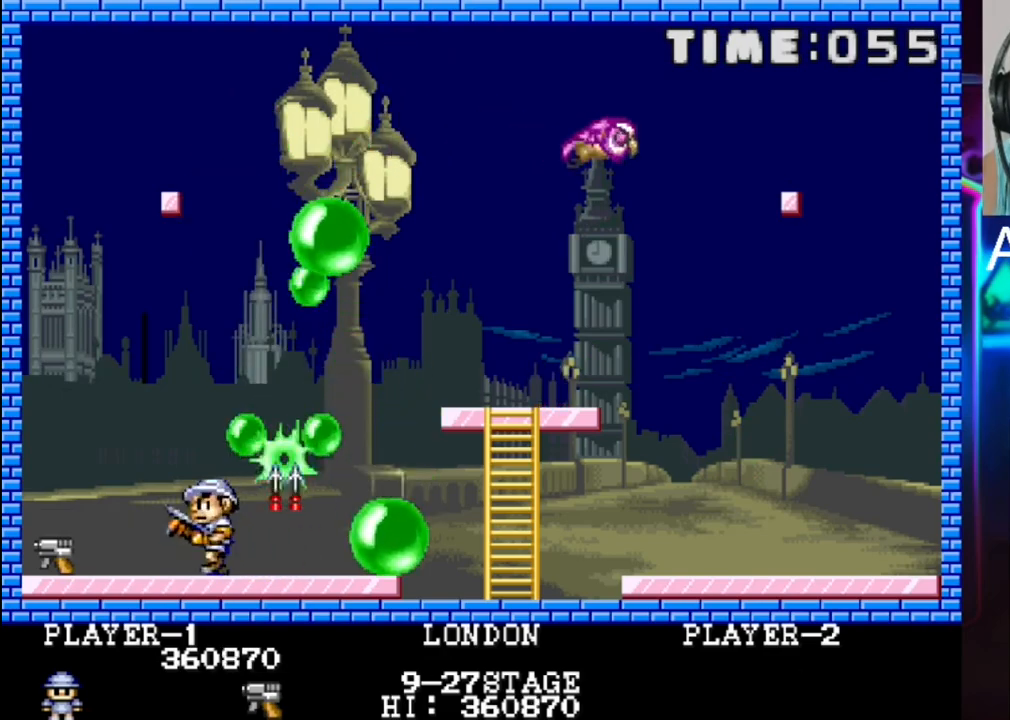
{"buttons": [], "events": [[500, "DPAD_LEFT", "up"]]}
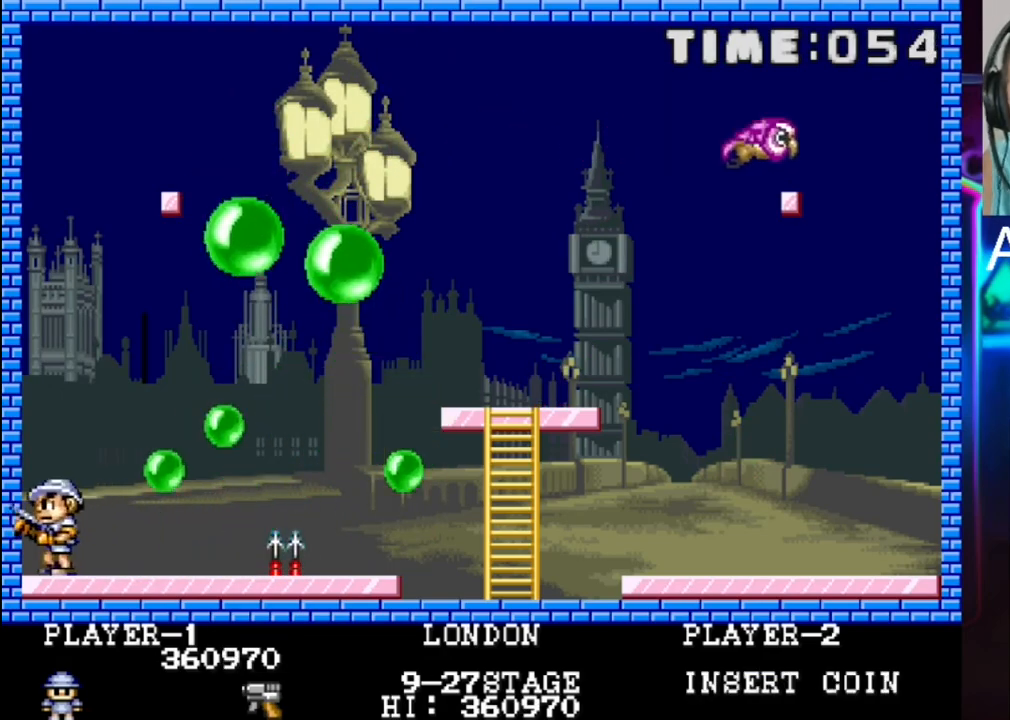
{"buttons": ["DPAD_LEFT"], "events": [[283, "DPAD_LEFT", "down"]]}
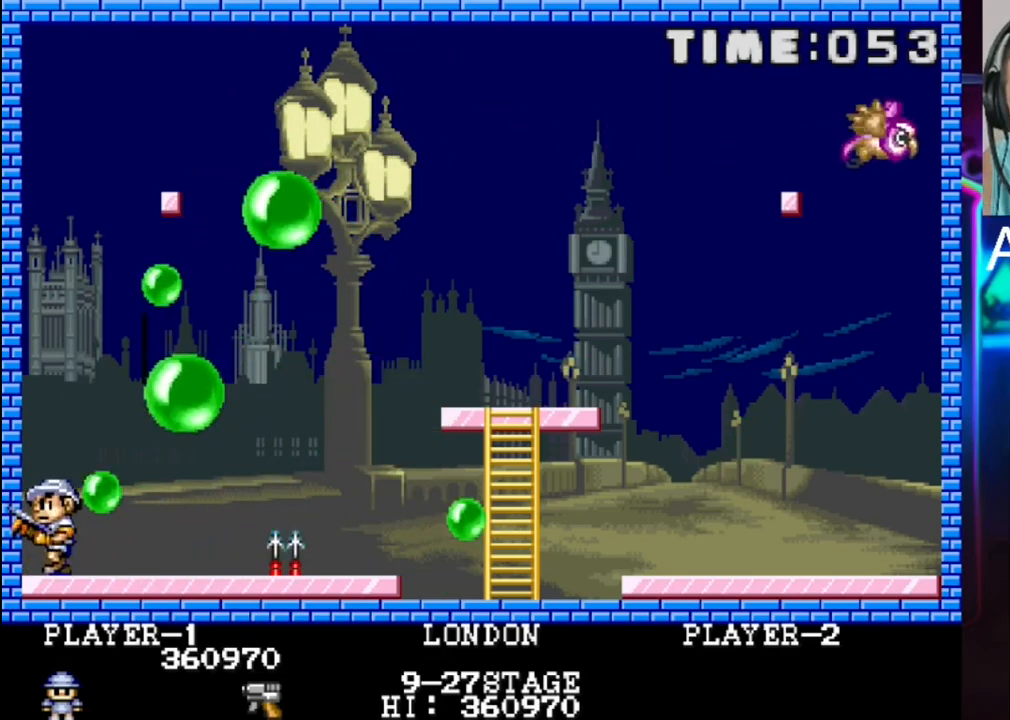
{"buttons": [], "events": [[17, "DPAD_LEFT", "up"]]}
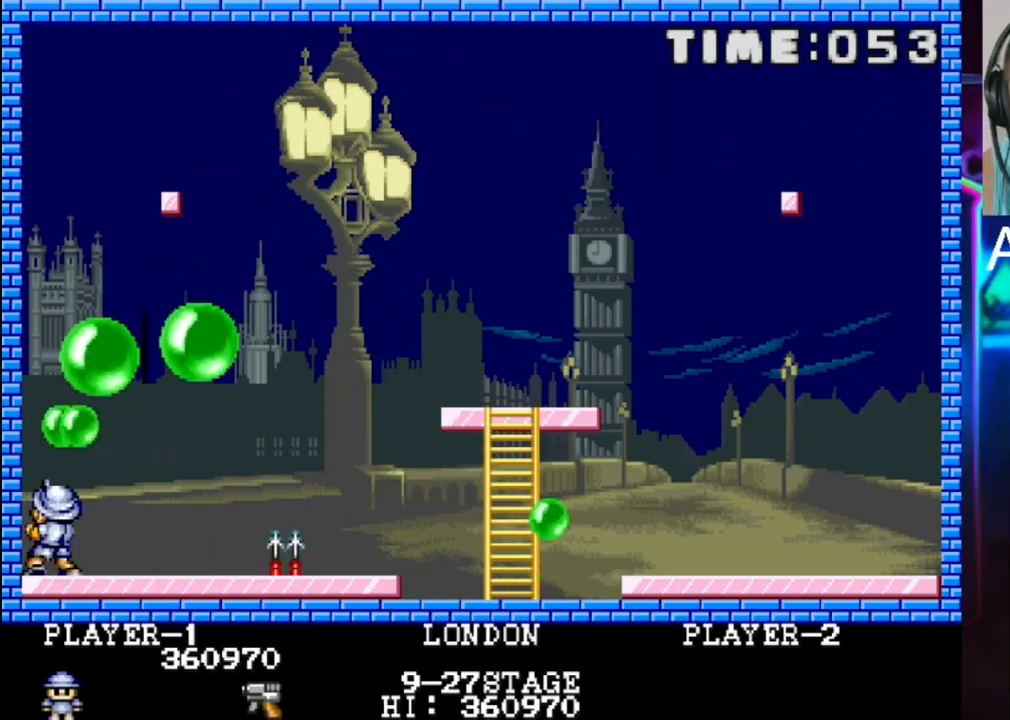
{"buttons": ["DPAD_LEFT"], "events": [[183, "DPAD_RIGHT", "down"], [250, "DPAD_RIGHT", "up"], [317, "DPAD_LEFT", "down"]]}